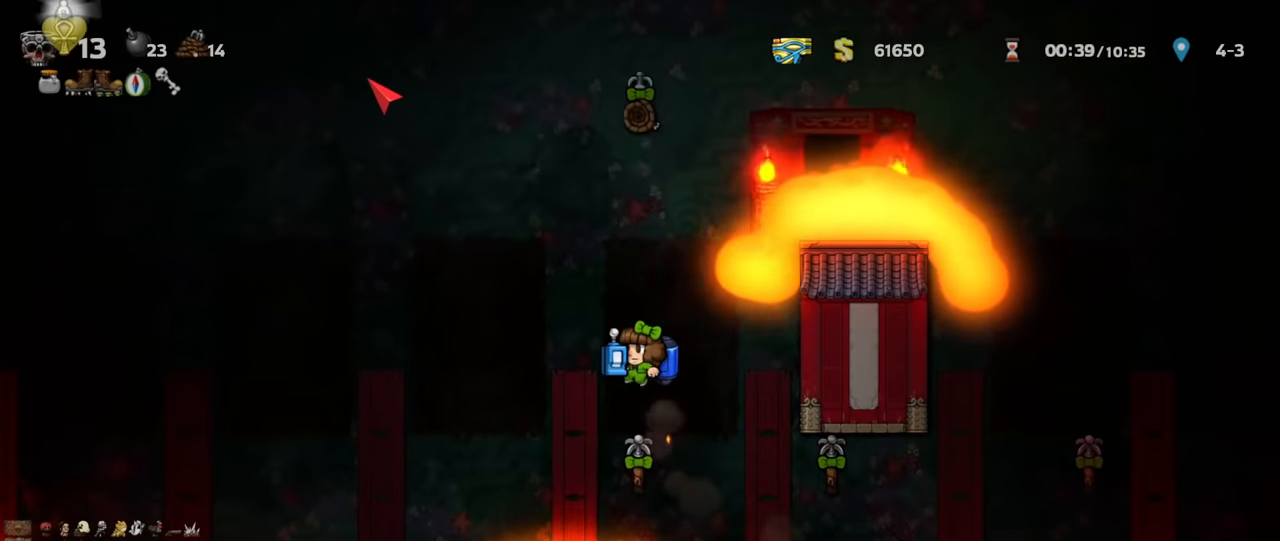
Gameplay with keyboard; each line is a JSON object with the keys held at the frame after it. "events" lists presses ("down") and releases ("up") of "a", "down", "escape", "left", "right", "s", "shift", "space", "up", "x" and "z" between this image and that frame as [ms after this image, input, new state], when the widget could be followed in between. No other keys are recorded. Mouse input is not recorded.
{"keys": ["shift"], "events": [[67, "z", "down"], [133, "z", "up"], [233, "z", "down"], [300, "z", "up"], [367, "z", "down"], [500, "z", "up"]]}
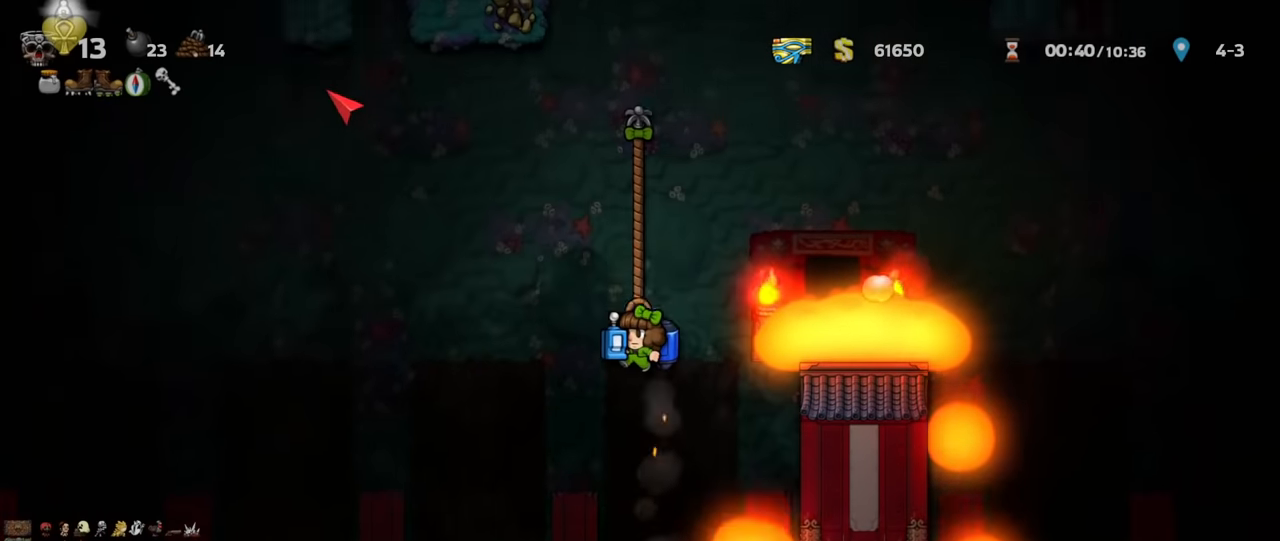
{"keys": ["up"], "events": [[67, "up", "down"], [200, "right", "down"], [233, "shift", "up"], [367, "right", "up"]]}
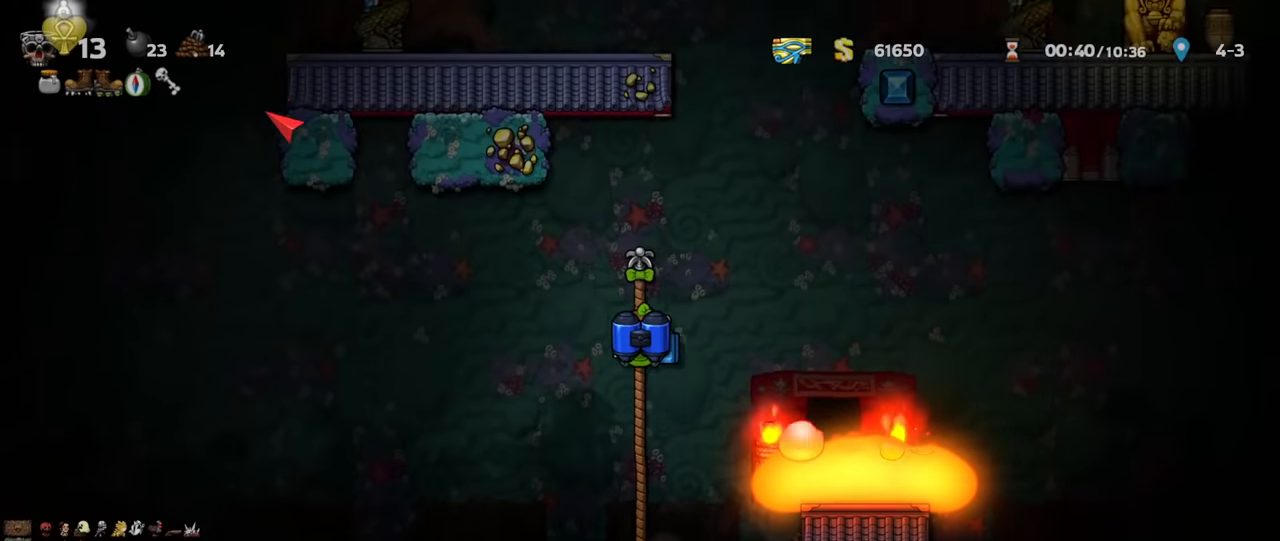
{"keys": [], "events": [[233, "up", "up"], [300, "down", "down"], [367, "s", "down"], [400, "s", "up"], [433, "down", "up"]]}
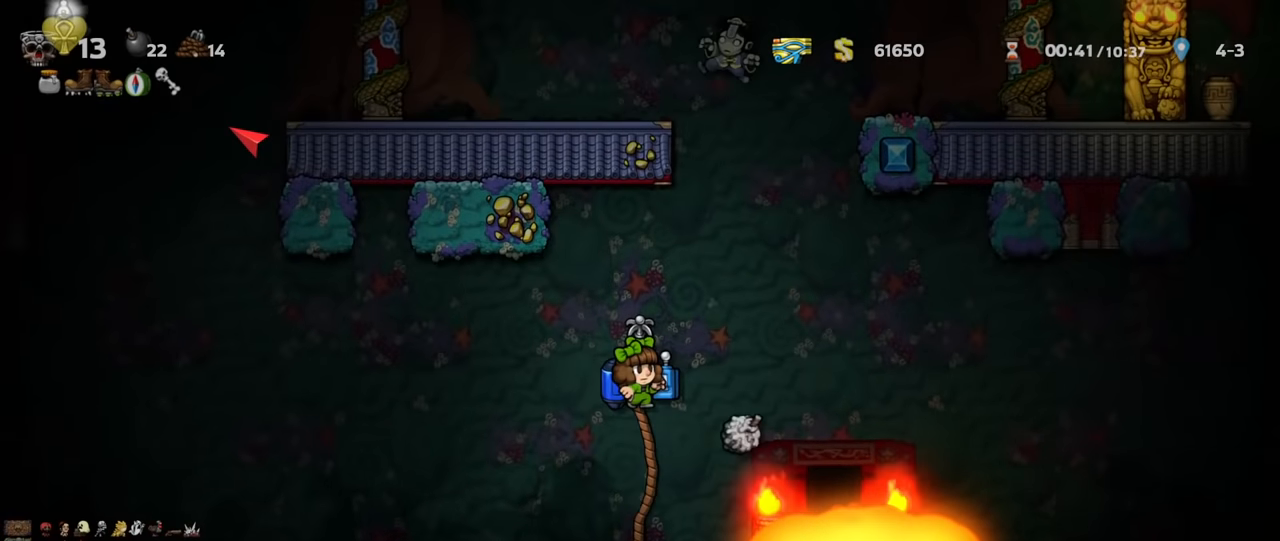
{"keys": [], "events": [[67, "up", "down"], [267, "up", "up"], [333, "down", "down"], [400, "down", "up"]]}
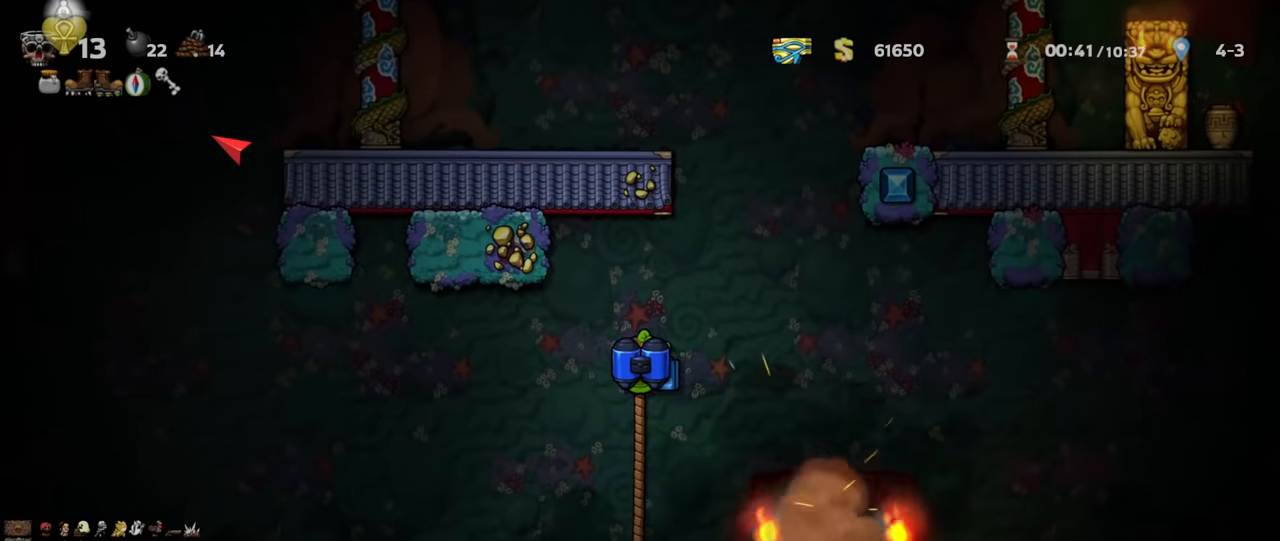
{"keys": ["right"], "events": [[333, "right", "down"], [333, "shift", "down"], [333, "z", "down"], [400, "z", "up"], [467, "shift", "up"]]}
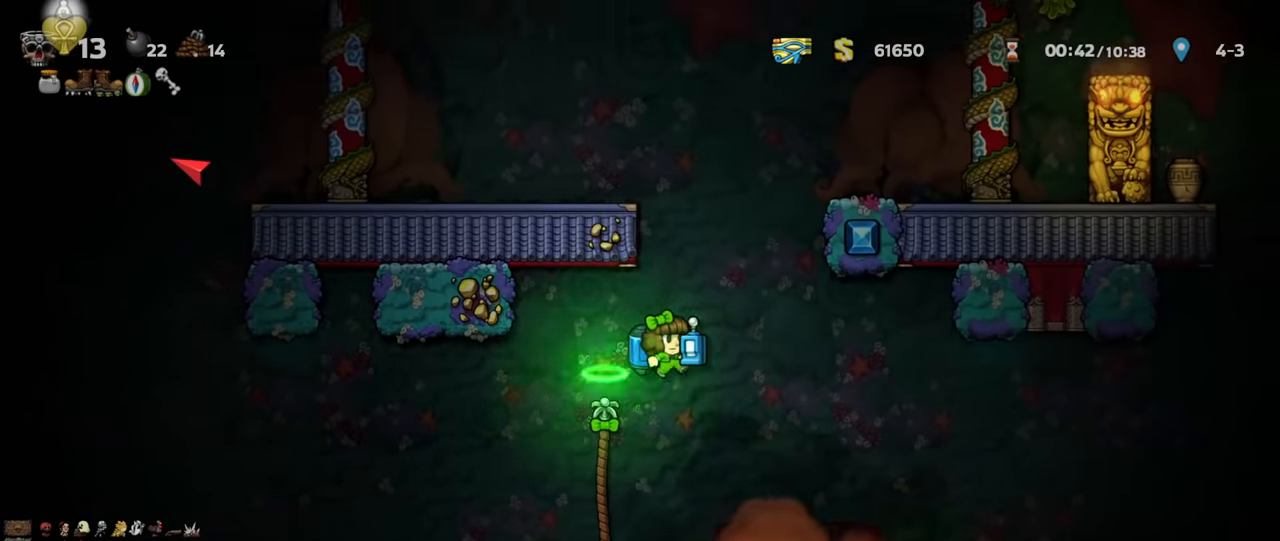
{"keys": [], "events": [[33, "shift", "down"], [67, "shift", "up"], [400, "right", "up"]]}
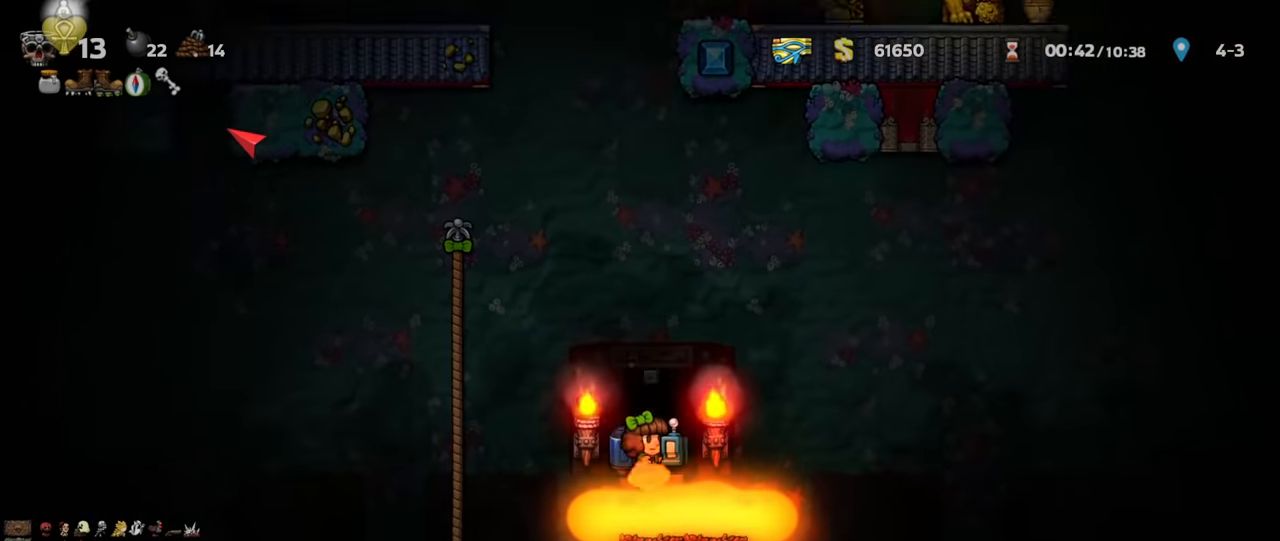
{"keys": [], "events": [[167, "space", "down"], [267, "space", "up"]]}
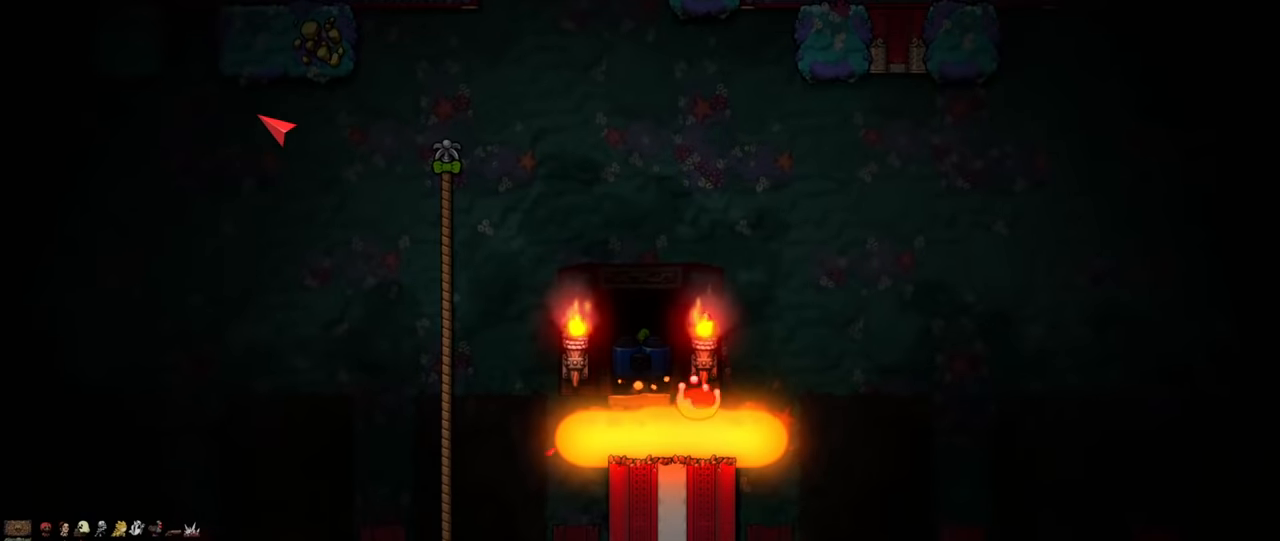
{"keys": [], "events": []}
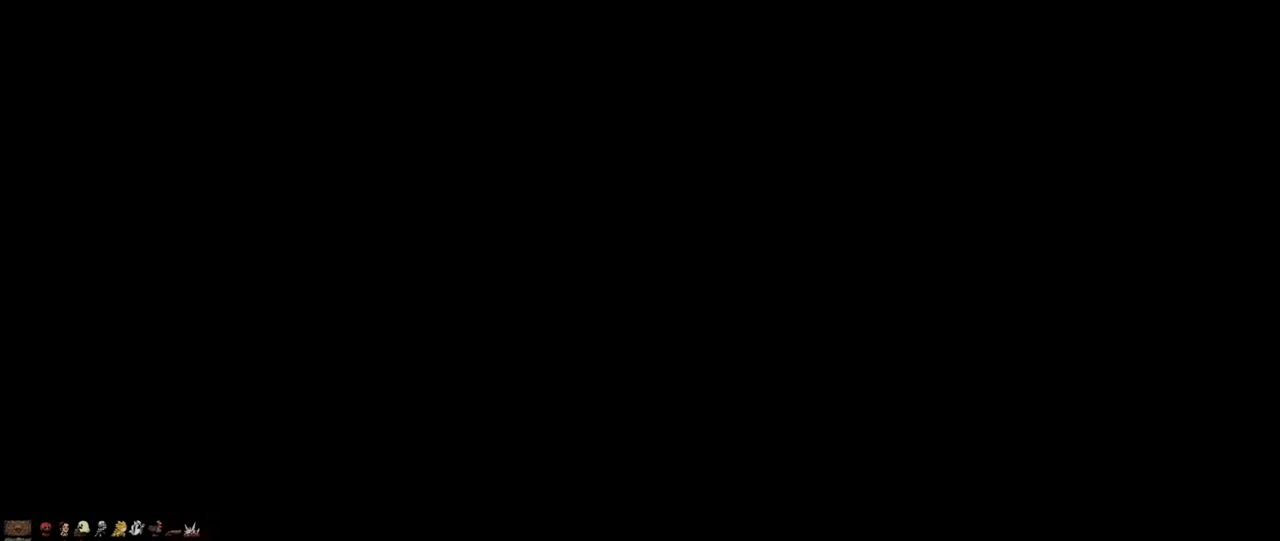
{"keys": ["z"], "events": [[67, "z", "down"]]}
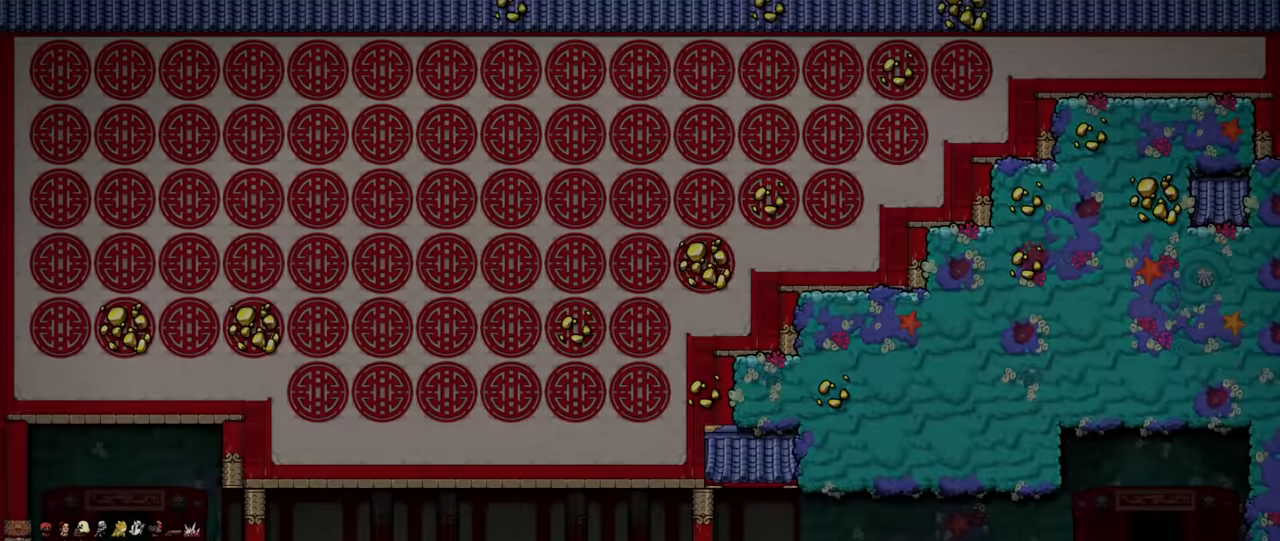
{"keys": ["left", "shift"], "events": [[67, "z", "up"], [234, "shift", "down"], [267, "left", "down"]]}
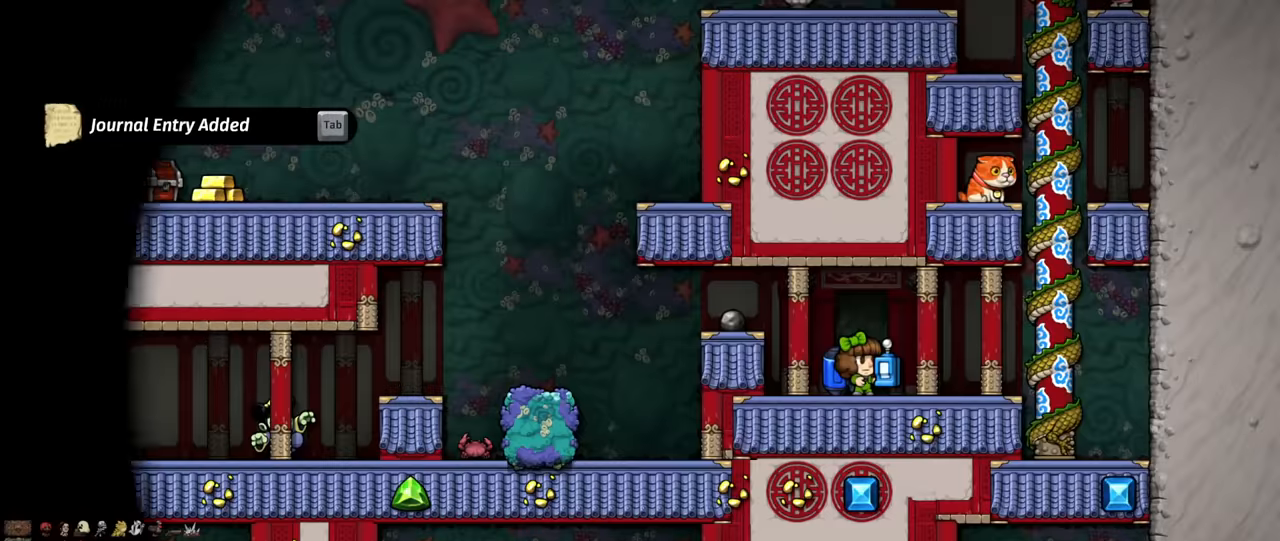
{"keys": ["left", "shift"], "events": [[400, "z", "down"], [500, "z", "up"]]}
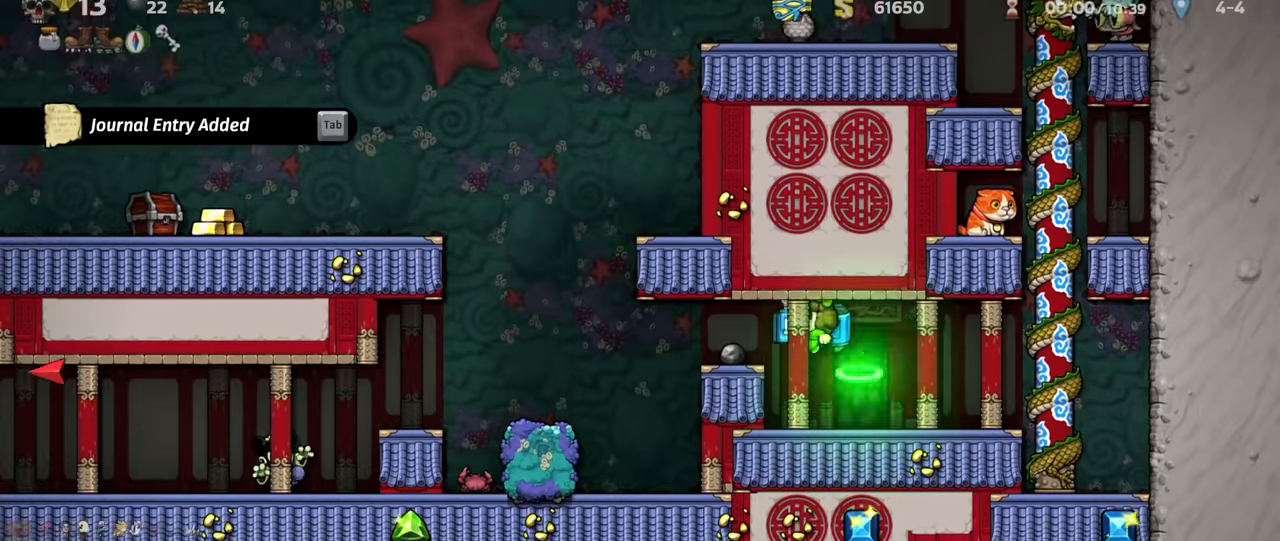
{"keys": ["left", "shift", "up", "x"], "events": [[267, "z", "down"], [334, "up", "down"], [400, "x", "down"], [434, "z", "up"], [467, "x", "up"], [500, "x", "down"]]}
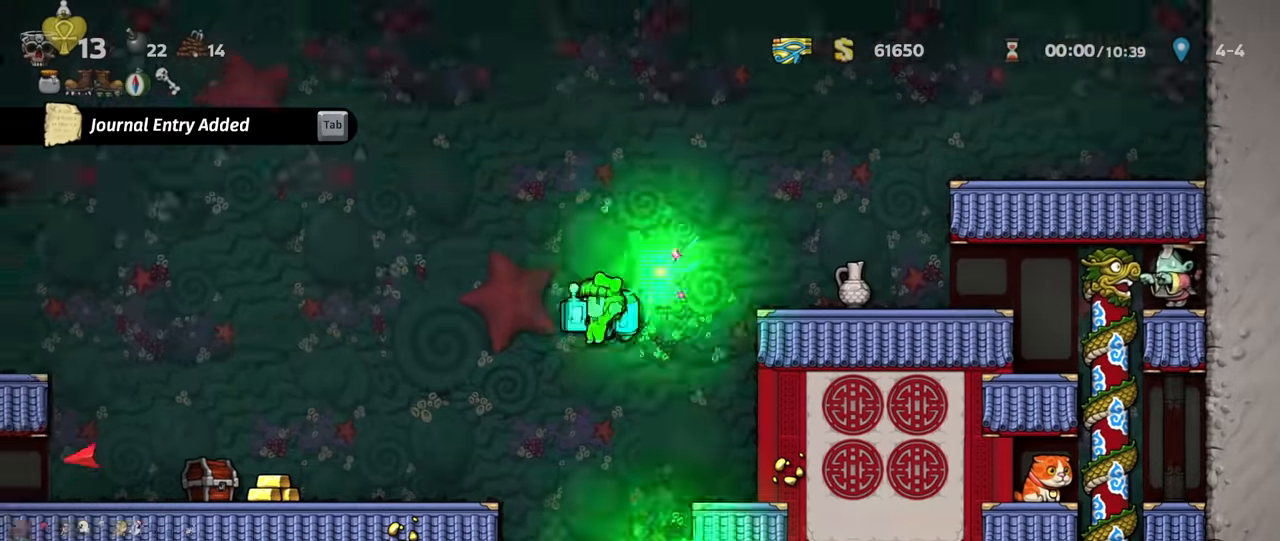
{"keys": ["left", "shift", "up", "z"], "events": [[100, "x", "up"], [267, "z", "down"], [300, "up", "up"], [300, "z", "up"], [367, "z", "down"], [500, "up", "down"]]}
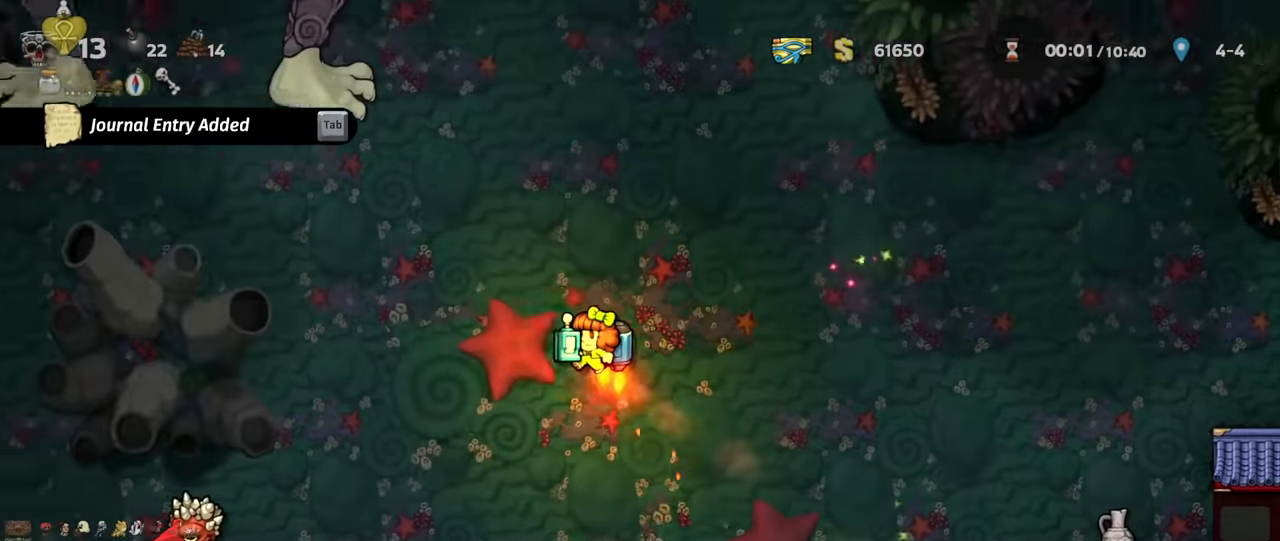
{"keys": ["left", "shift", "z"], "events": [[100, "x", "down"], [100, "z", "up"], [134, "x", "up"], [200, "up", "up"], [234, "z", "down"], [300, "z", "up"], [434, "z", "down"]]}
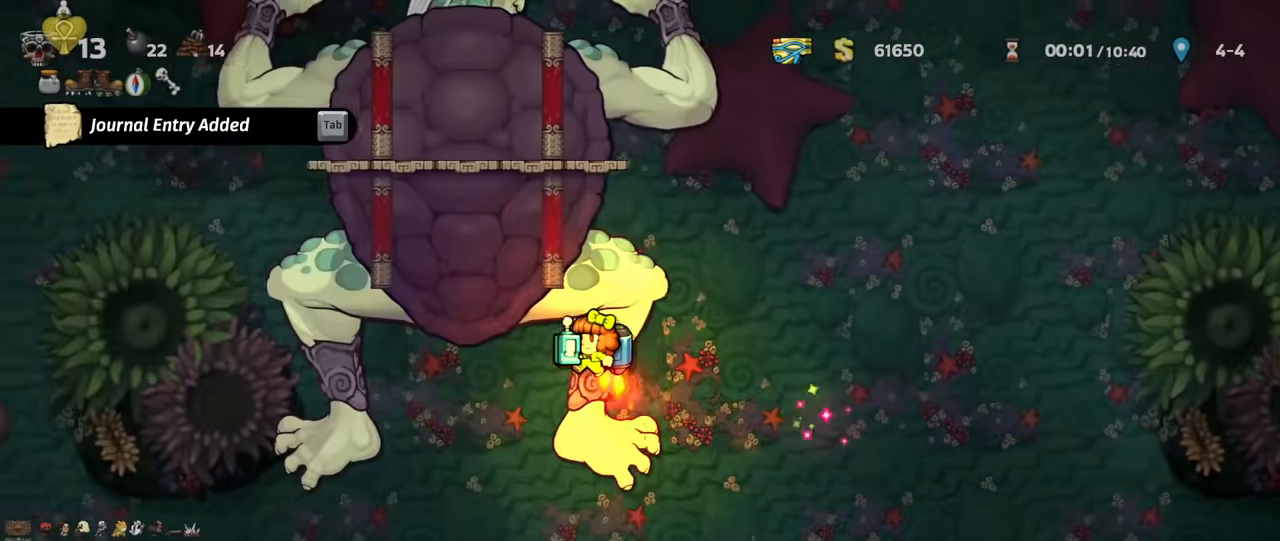
{"keys": ["right", "shift"], "events": [[100, "z", "up"], [134, "left", "up"], [167, "right", "down"]]}
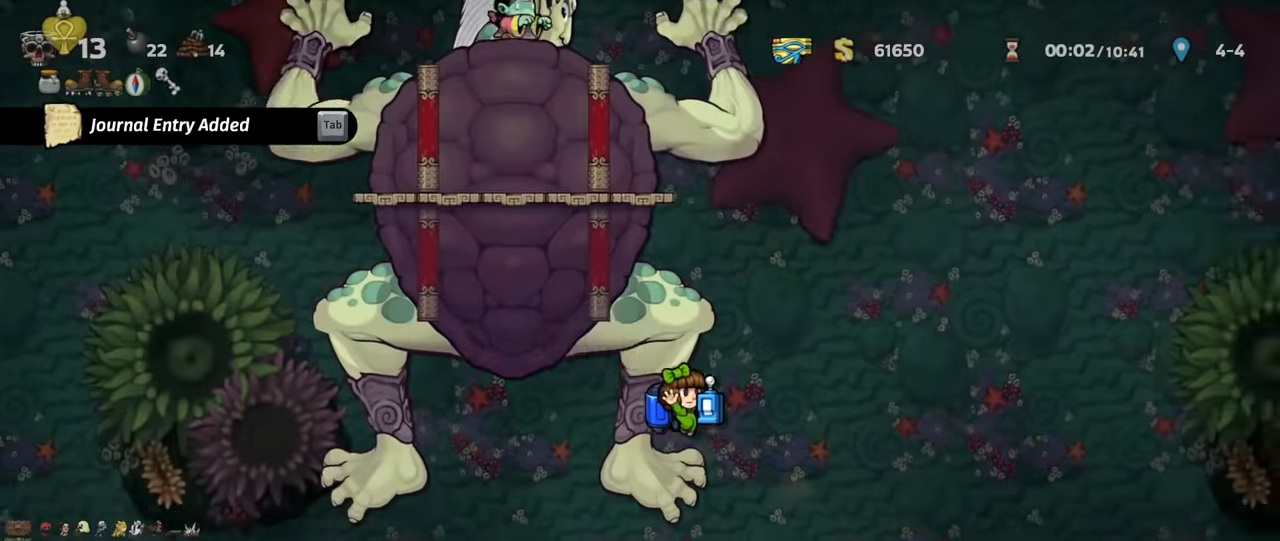
{"keys": ["right", "shift"], "events": [[400, "z", "down"], [434, "z", "up"]]}
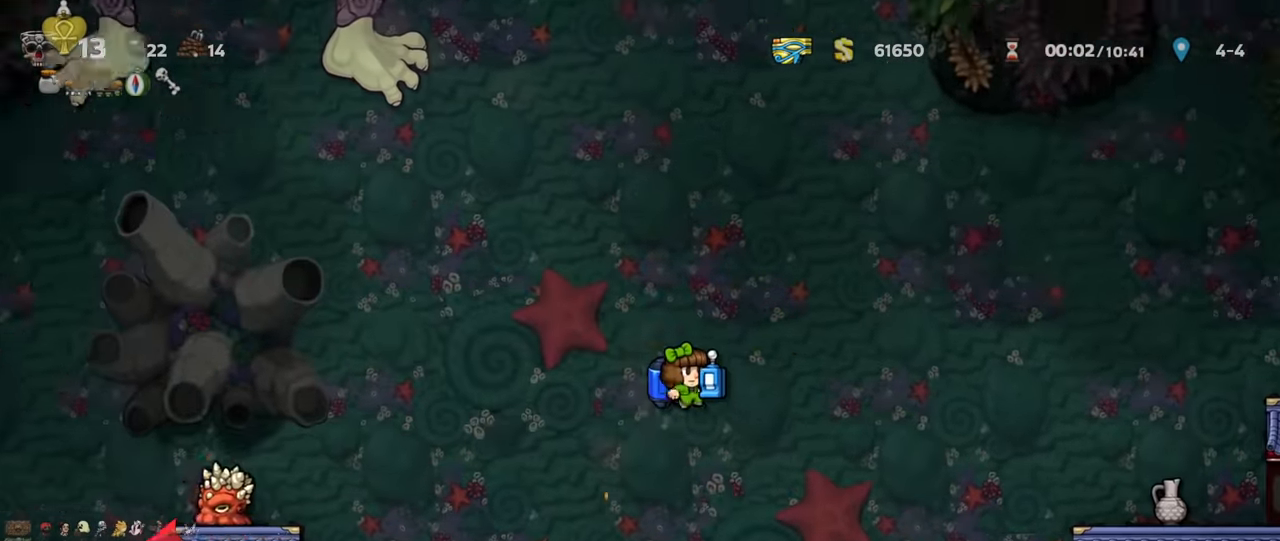
{"keys": ["shift"], "events": [[200, "right", "up"], [367, "right", "down"], [500, "right", "up"]]}
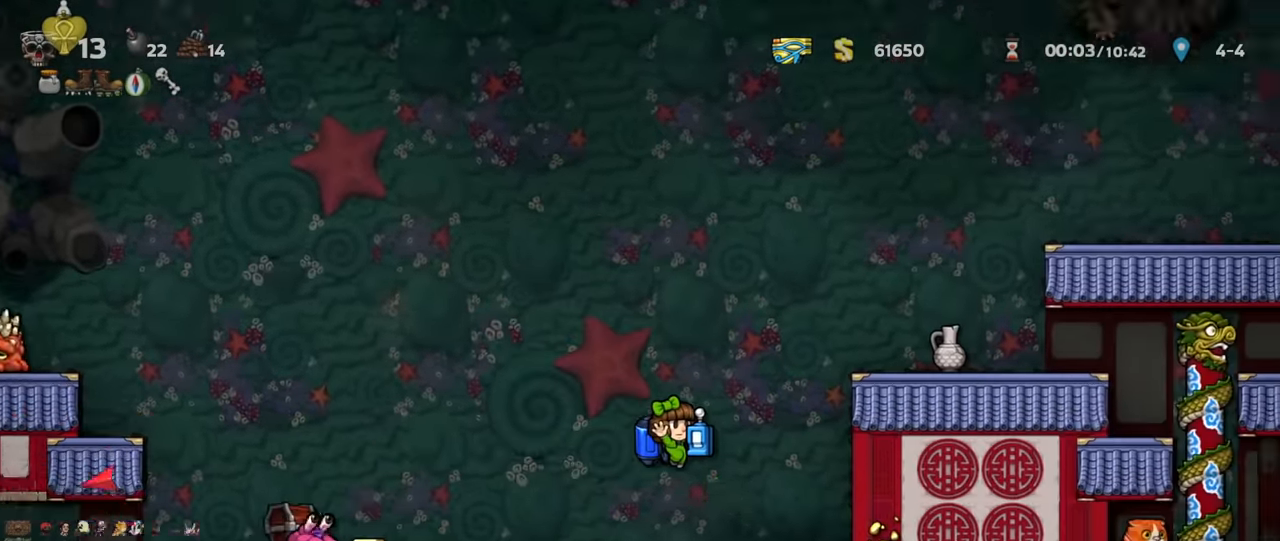
{"keys": ["right"], "events": [[267, "shift", "up"], [400, "right", "down"]]}
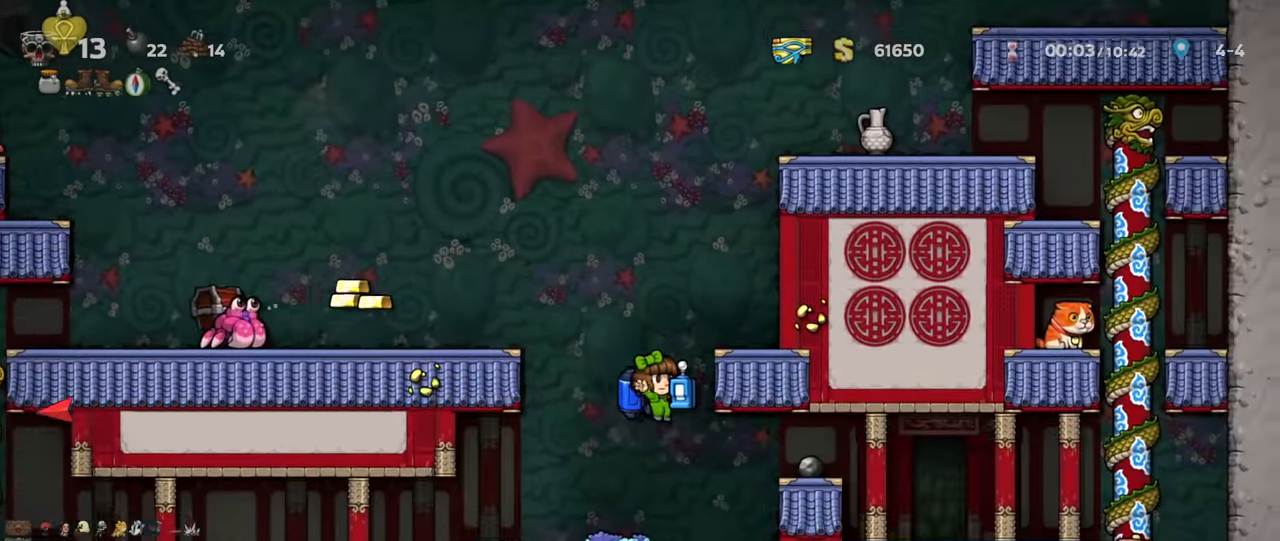
{"keys": ["down", "z"]}
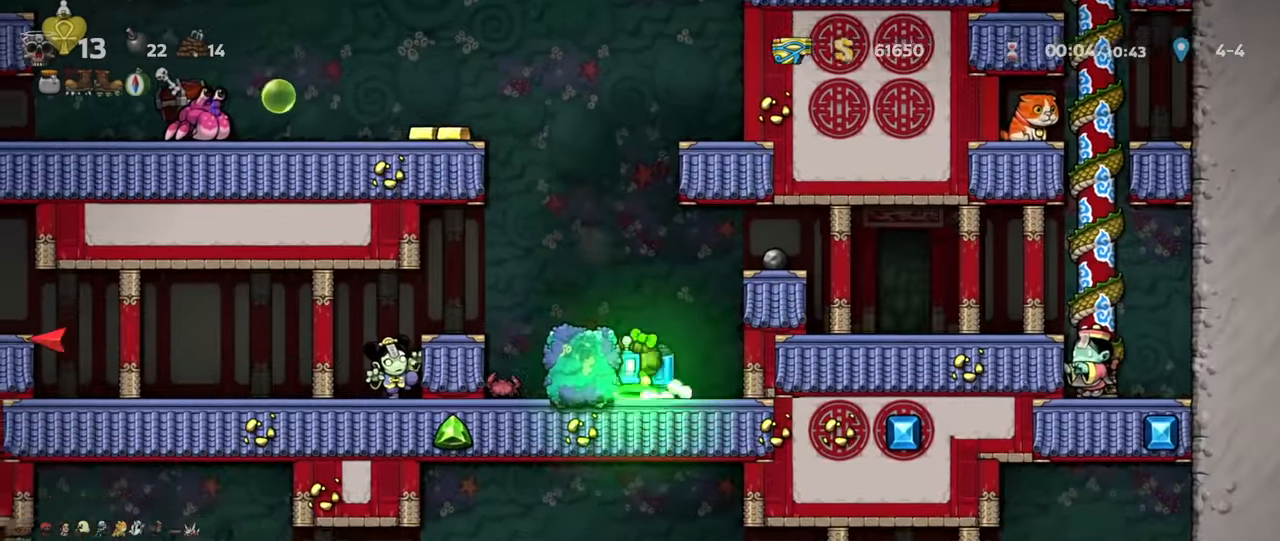
{"keys": ["left"], "events": [[34, "x", "down"], [67, "z", "up"], [100, "x", "up"], [267, "down", "up"], [400, "left", "down"]]}
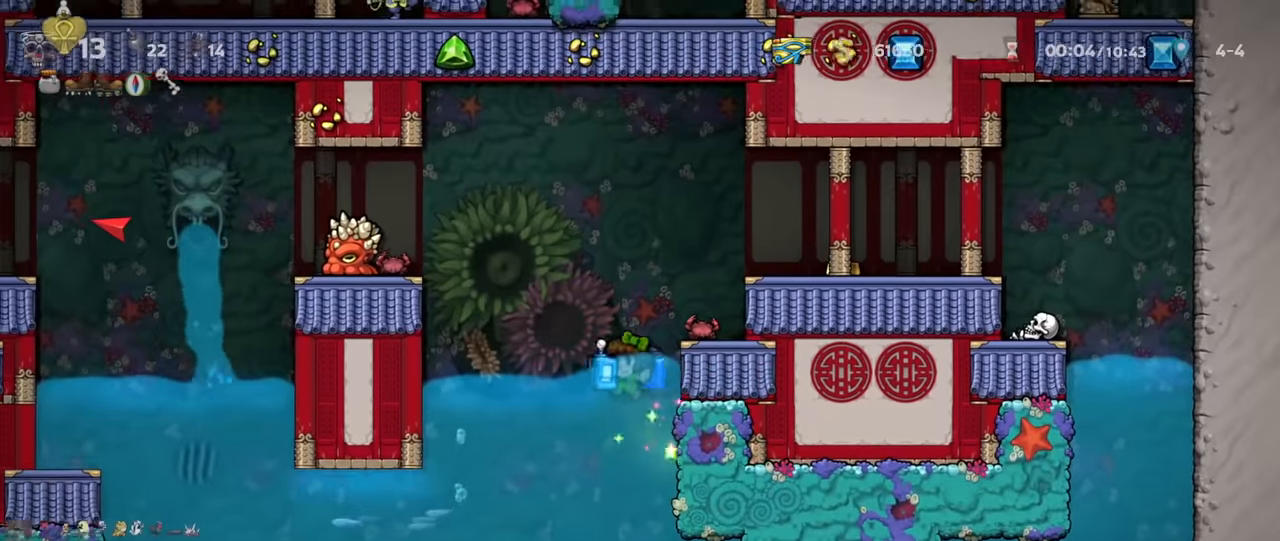
{"keys": ["left", "shift"], "events": [[33, "left", "up"], [67, "left", "down"], [133, "down", "down"], [167, "left", "up"], [267, "x", "down"], [333, "x", "up"], [367, "down", "up"], [367, "left", "down"], [467, "shift", "down"]]}
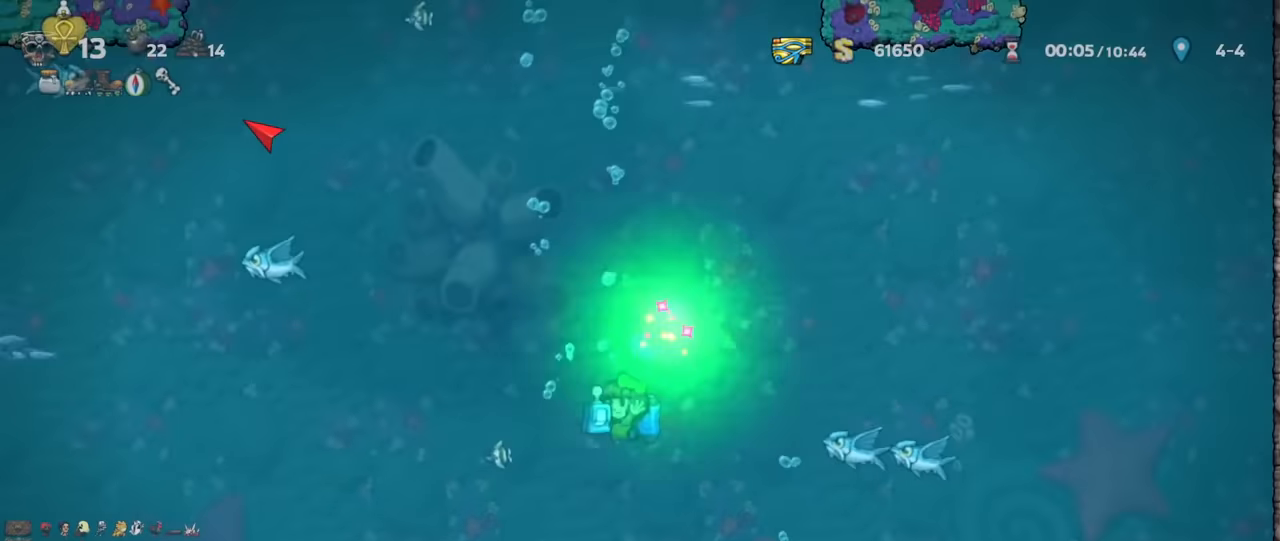
{"keys": ["left", "shift"], "events": [[233, "z", "down"], [300, "z", "up"]]}
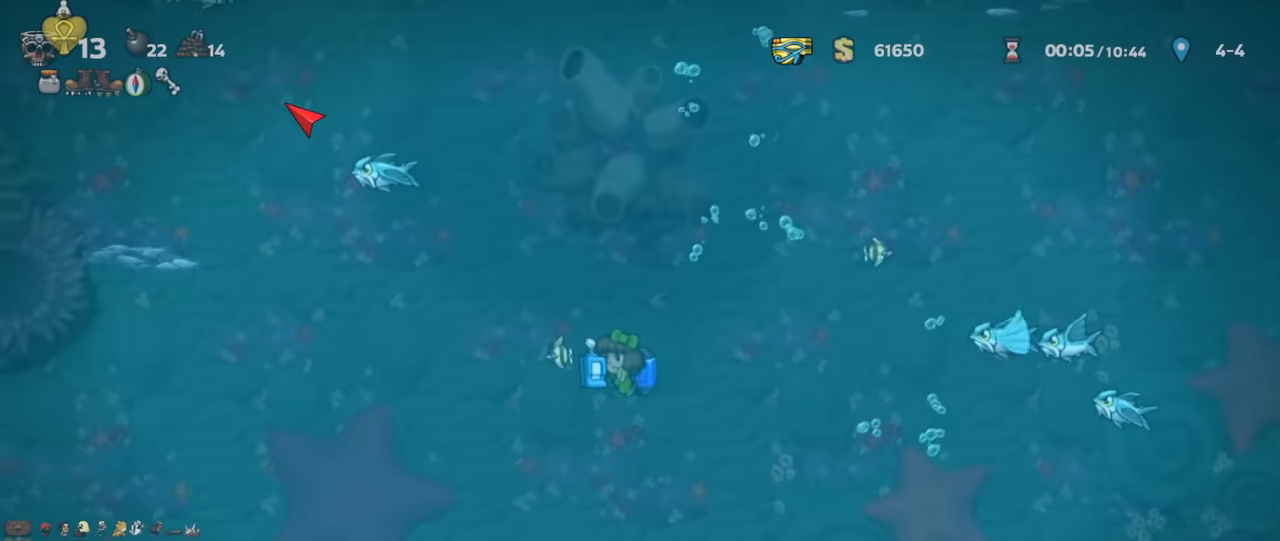
{"keys": ["left", "shift"], "events": [[300, "z", "down"], [367, "z", "up"], [433, "x", "down"], [500, "x", "up"]]}
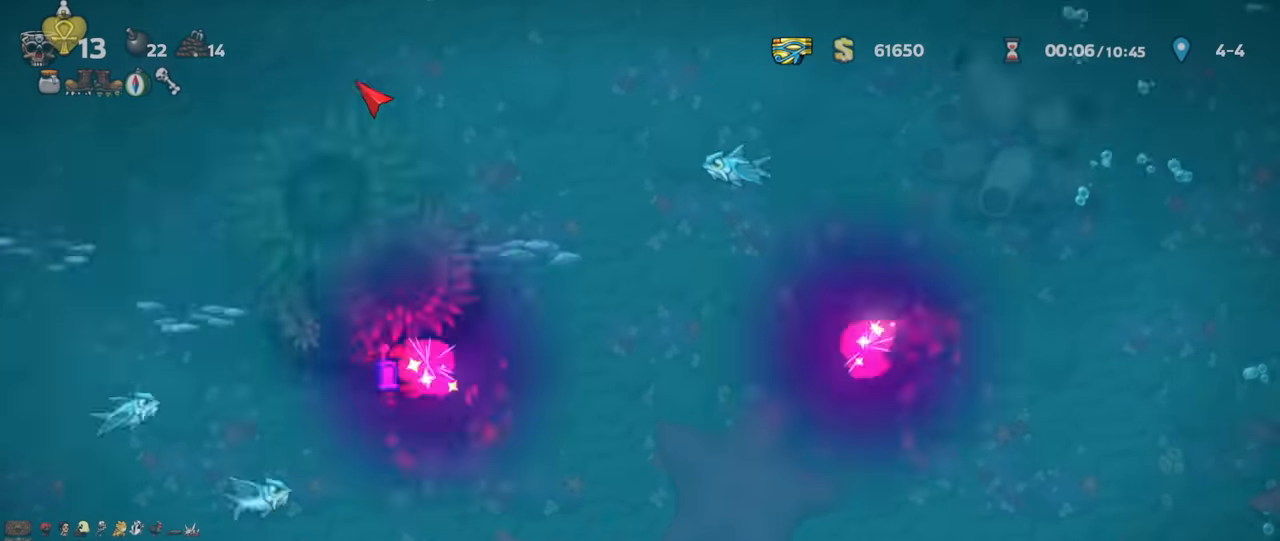
{"keys": ["shift"], "events": [[100, "z", "down"], [167, "z", "up"], [267, "z", "down"], [333, "z", "up"], [433, "z", "down"], [500, "left", "up"], [500, "z", "up"]]}
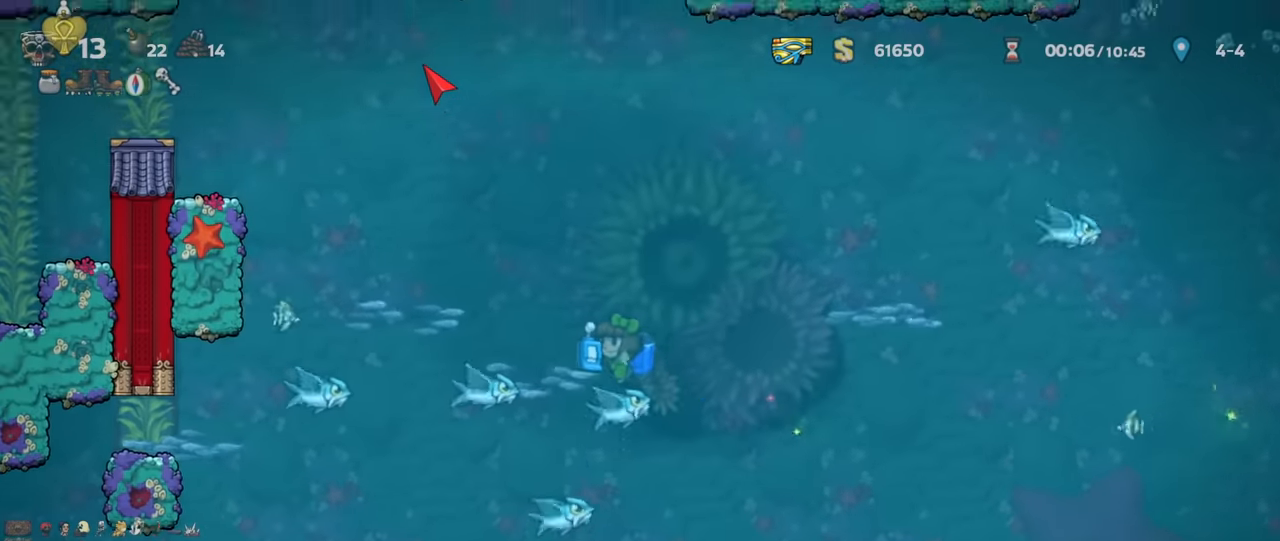
{"keys": ["left", "shift", "z"], "events": [[67, "left", "down"], [67, "z", "down"], [133, "z", "up"], [200, "z", "down"], [267, "z", "up"], [333, "z", "down"], [400, "z", "up"], [467, "z", "down"]]}
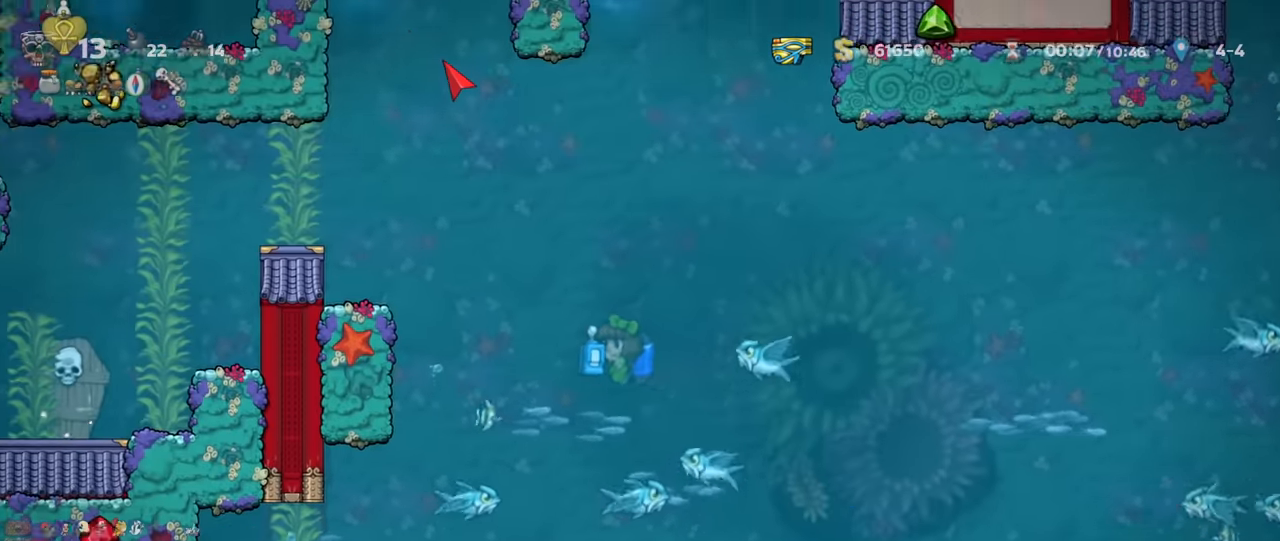
{"keys": ["left", "shift"], "events": [[33, "z", "up"], [167, "z", "down"], [200, "z", "up"], [300, "z", "down"], [367, "z", "up"], [433, "z", "down"], [500, "z", "up"]]}
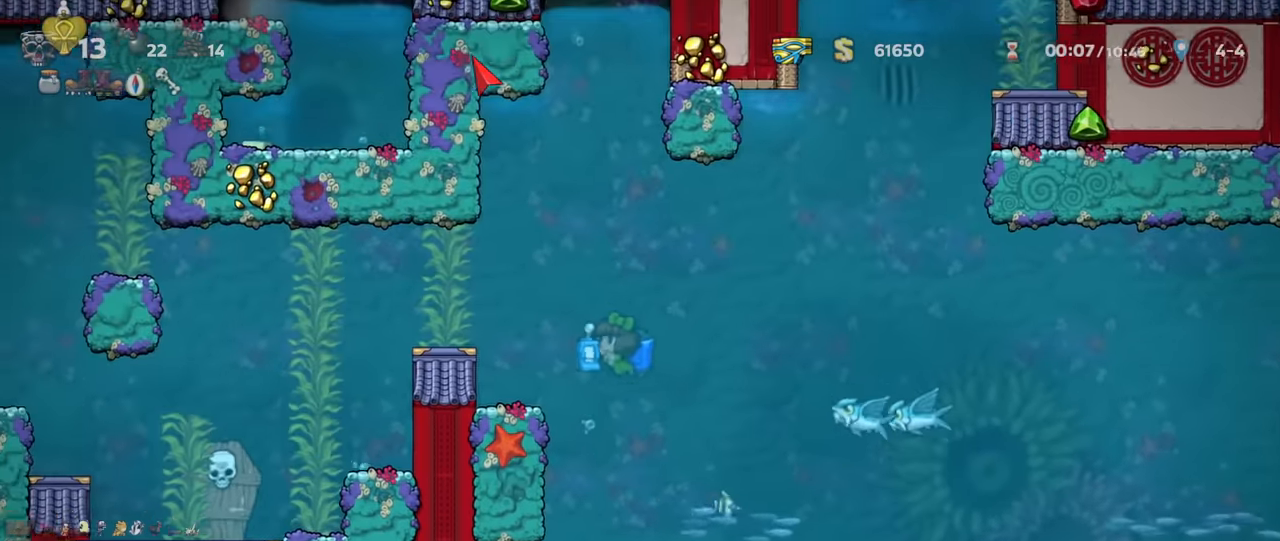
{"keys": ["down", "shift"], "events": [[33, "z", "down"], [133, "z", "up"], [200, "z", "down"], [333, "z", "up"], [367, "down", "down"], [433, "left", "up"], [433, "s", "down"], [500, "s", "up"]]}
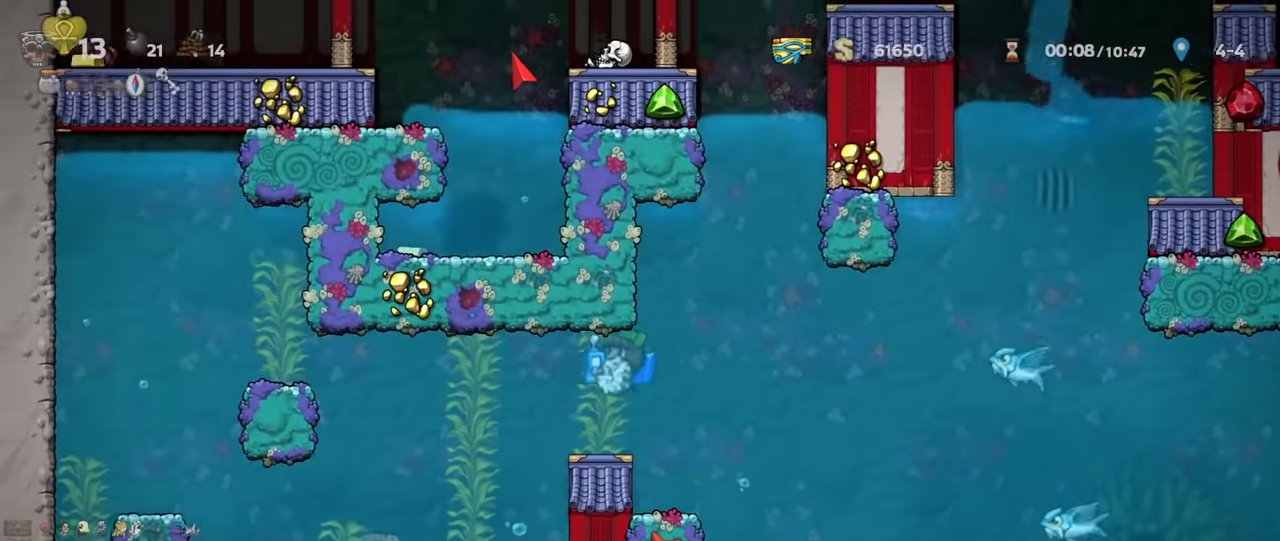
{"keys": ["right", "shift"], "events": [[33, "down", "up"], [33, "right", "down"], [133, "z", "down"], [200, "z", "up"], [267, "z", "down"], [300, "z", "up"], [400, "z", "down"], [467, "z", "up"]]}
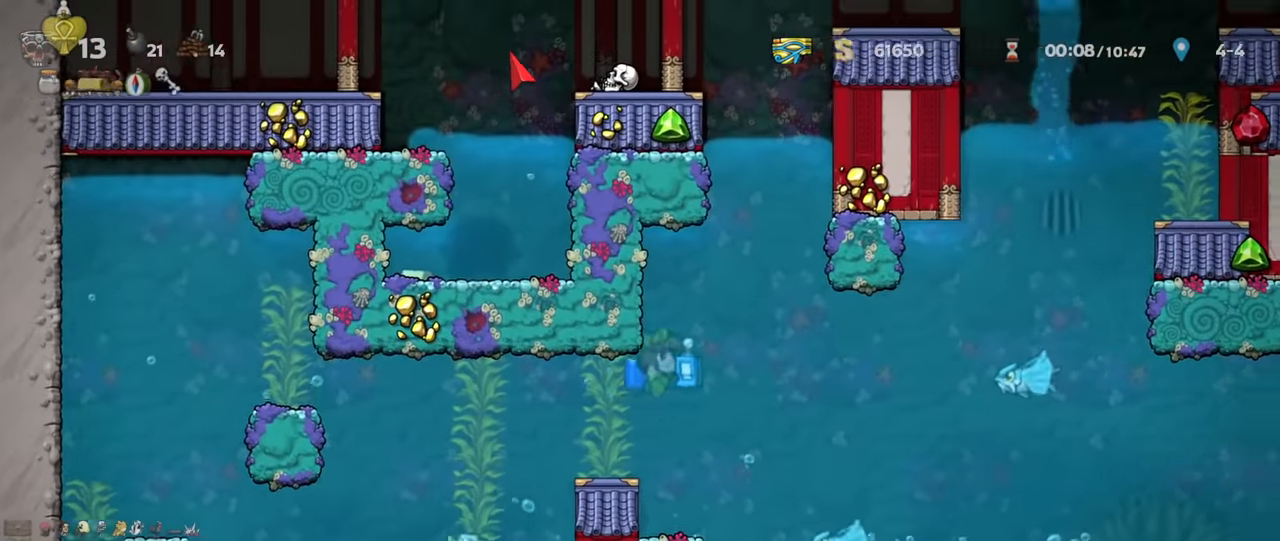
{"keys": ["right", "shift"], "events": [[33, "z", "down"], [100, "right", "up"], [100, "z", "up"], [167, "left", "down"], [200, "z", "down"], [267, "z", "up"], [300, "left", "up"], [333, "z", "down"], [400, "z", "up"], [467, "right", "down"]]}